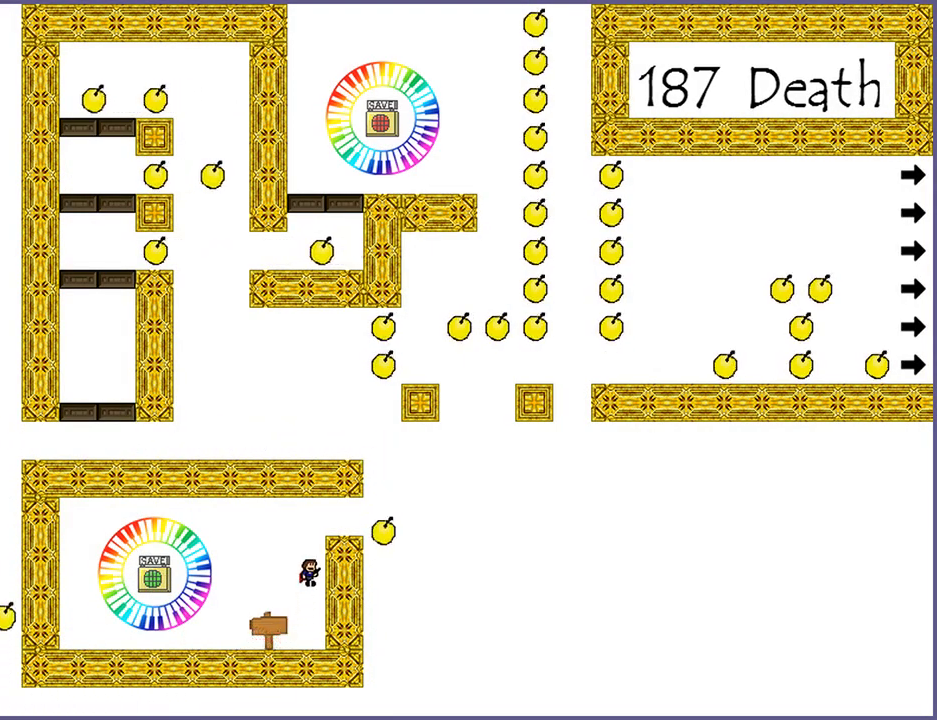
Gameplay with keyboard; each line is a JSON object with the keys held at the frame after it. "events" lists presses ("down") and releases ("up") of "down", "left", "r", "right", "s", "shift_l", "shift_r", "up" and "z" between this image and that frame as [ms after this image, input, new state], when the widget could be followed in between. No other keys are recorded. Mouse input is not recorded.
{"keys": [], "events": [[20, "shift_l", "up"], [80, "shift_l", "down"], [120, "right", "down"], [220, "shift_l", "up"], [360, "right", "up"]]}
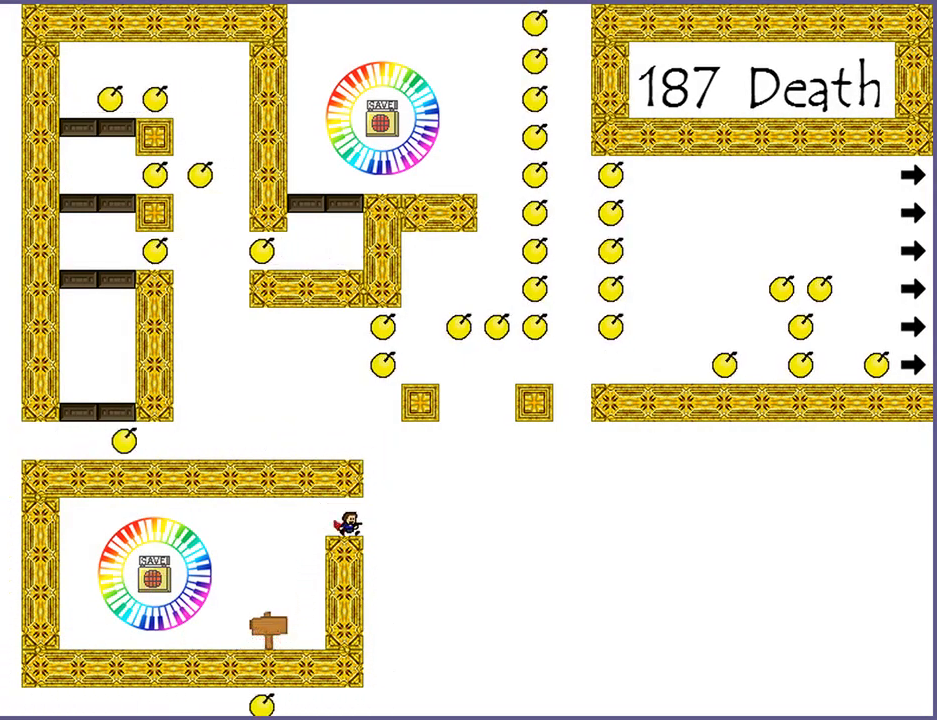
{"keys": [], "events": []}
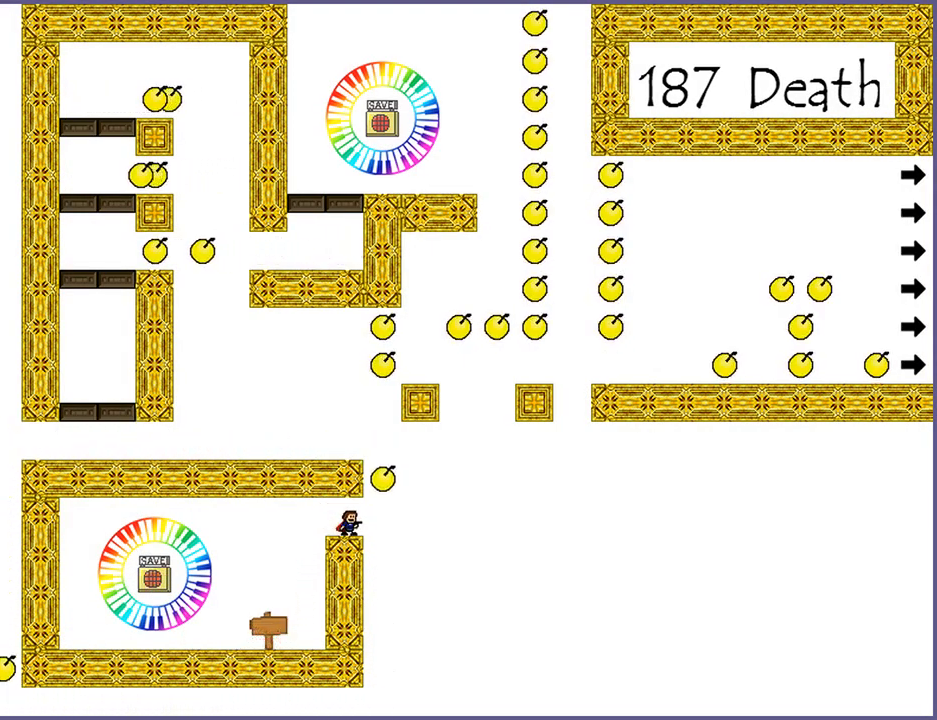
{"keys": ["left"], "events": [[20, "right", "down"], [40, "shift_l", "down"], [180, "shift_l", "up"], [200, "right", "up"], [240, "shift_l", "down"], [280, "left", "down"], [440, "shift_l", "up"]]}
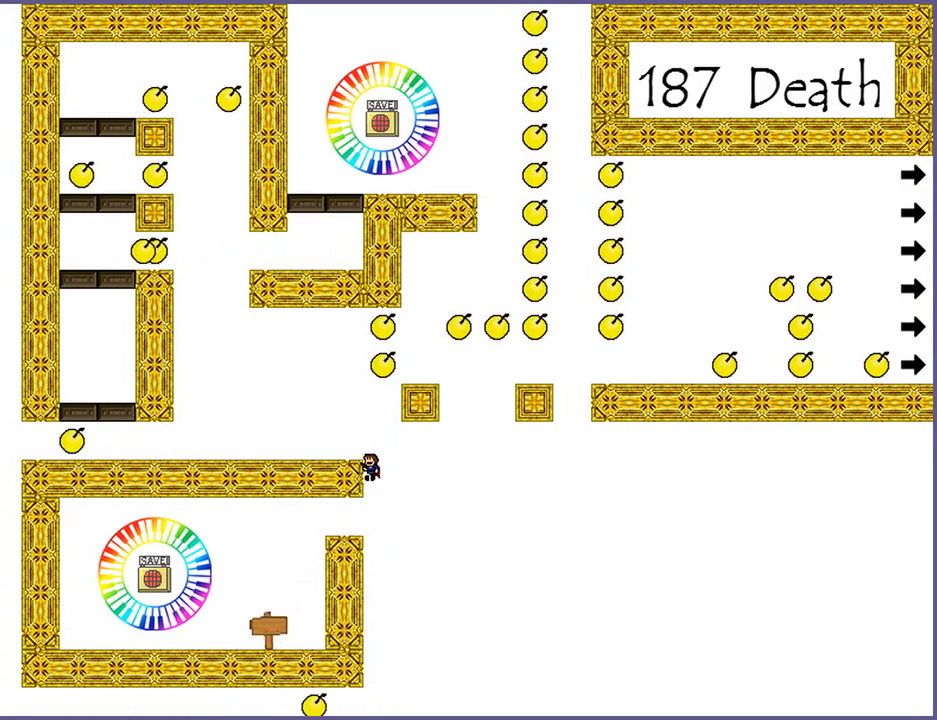
{"keys": [], "events": [[360, "left", "up"]]}
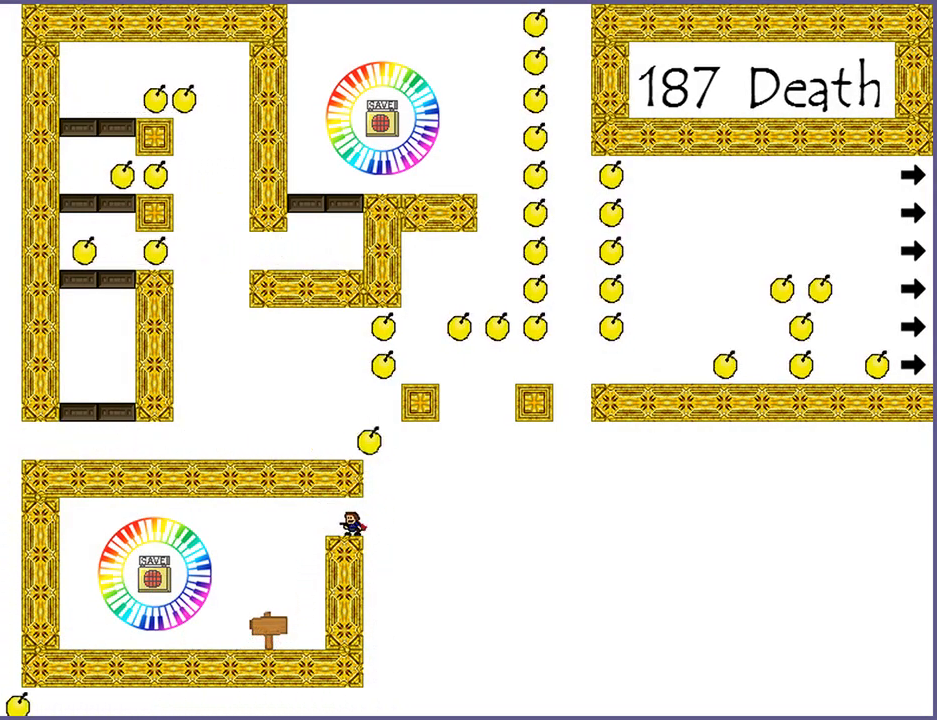
{"keys": [], "events": [[260, "right", "down"], [280, "shift_l", "down"], [440, "right", "up"], [460, "shift_l", "up"]]}
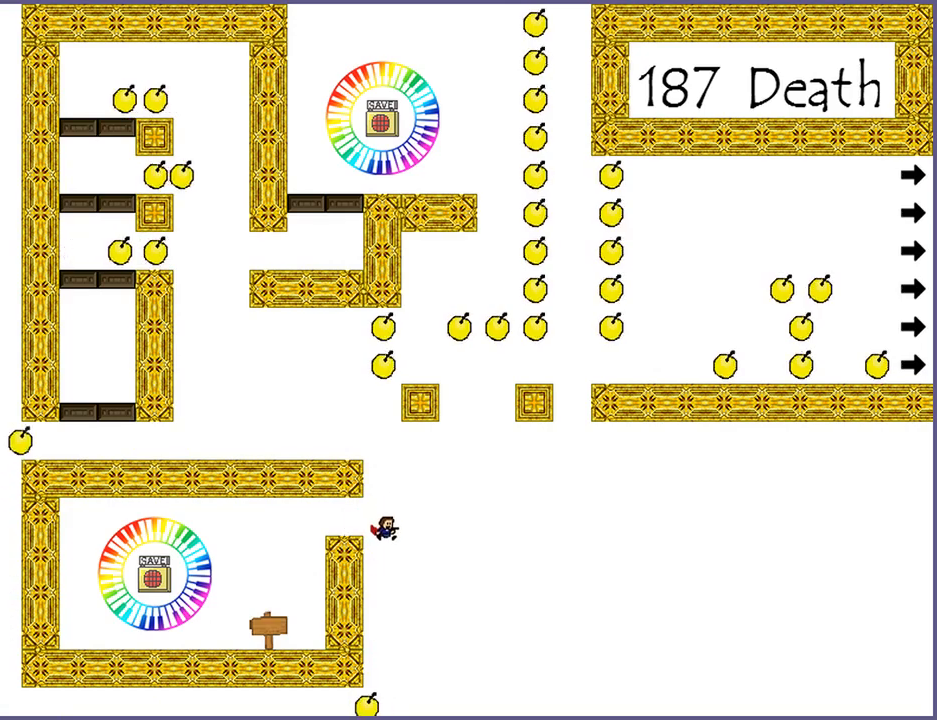
{"keys": ["left"], "events": [[20, "left", "down"], [20, "shift_l", "down"], [200, "shift_l", "up"]]}
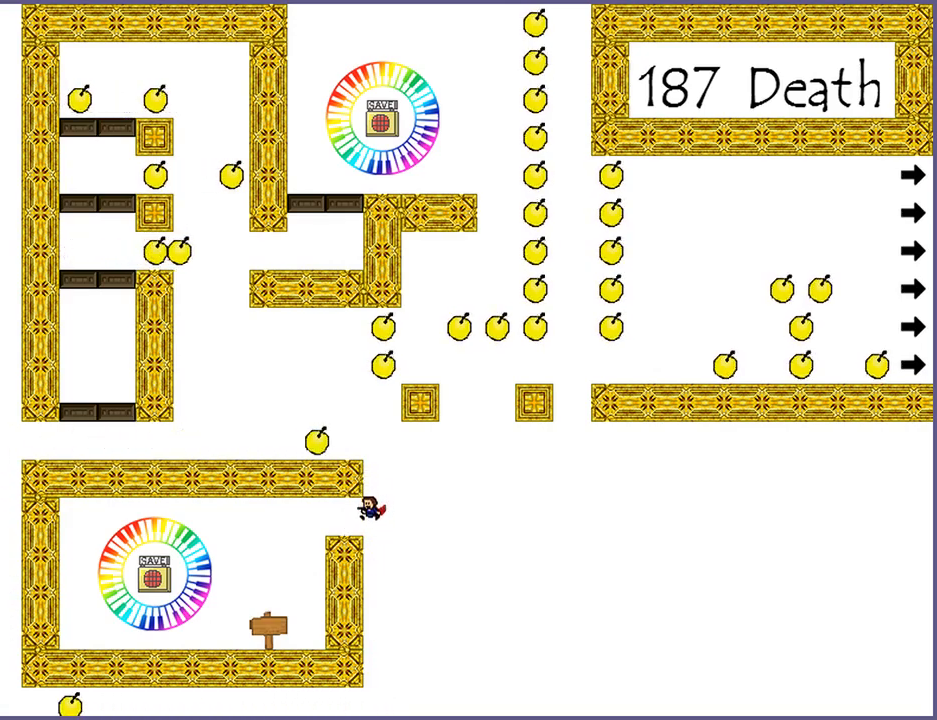
{"keys": ["right", "shift_l"], "events": [[60, "left", "up"], [480, "right", "down"], [480, "shift_l", "down"]]}
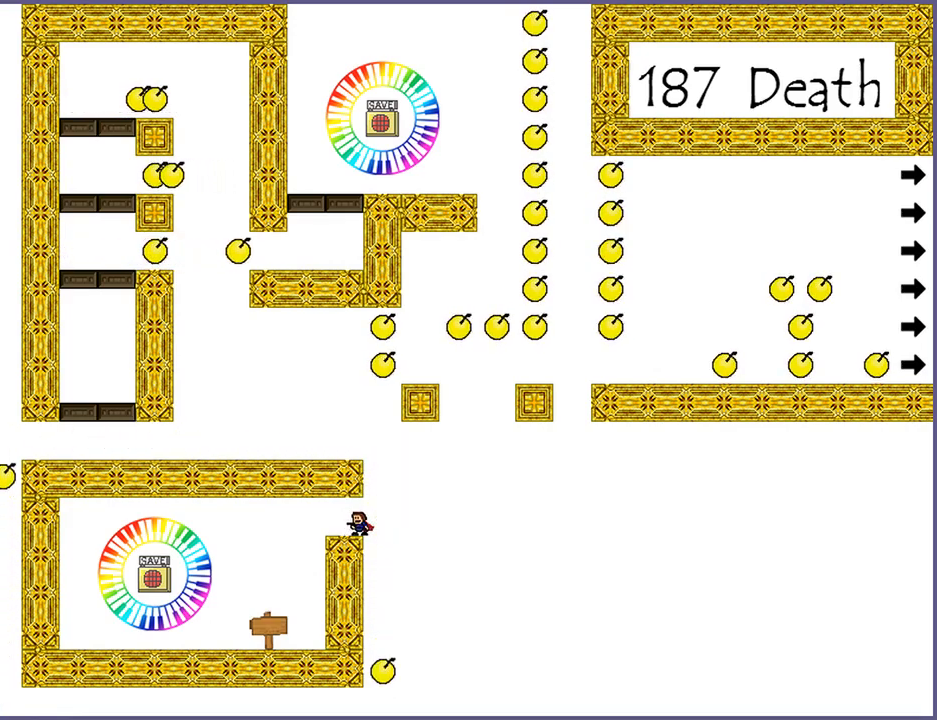
{"keys": ["left"], "events": [[120, "right", "up"], [120, "shift_l", "up"], [180, "shift_l", "down"], [200, "left", "down"], [400, "shift_l", "up"]]}
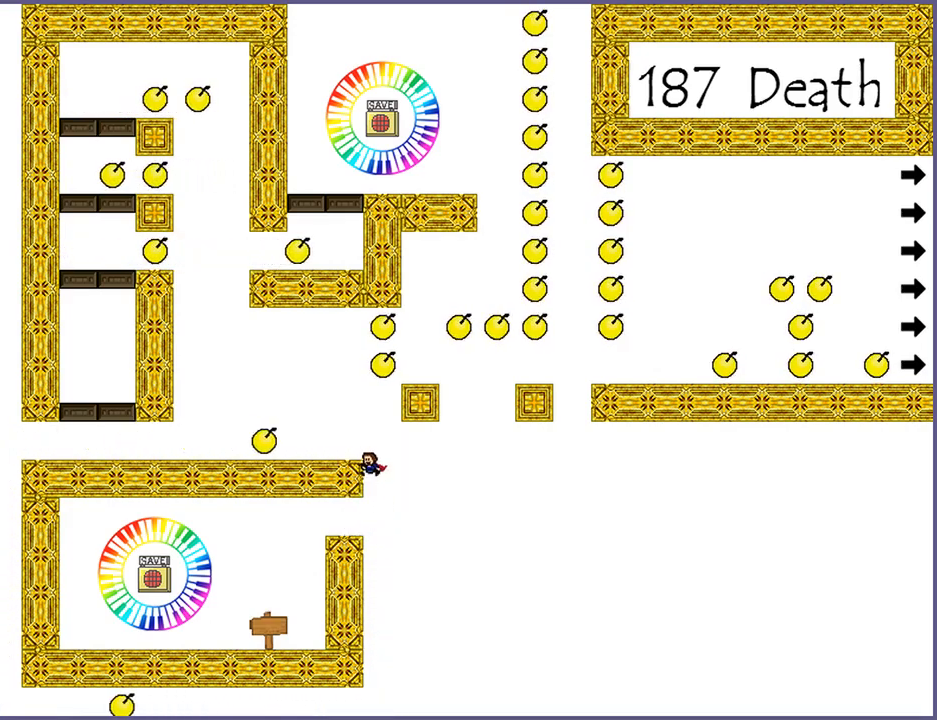
{"keys": [], "events": [[300, "left", "up"]]}
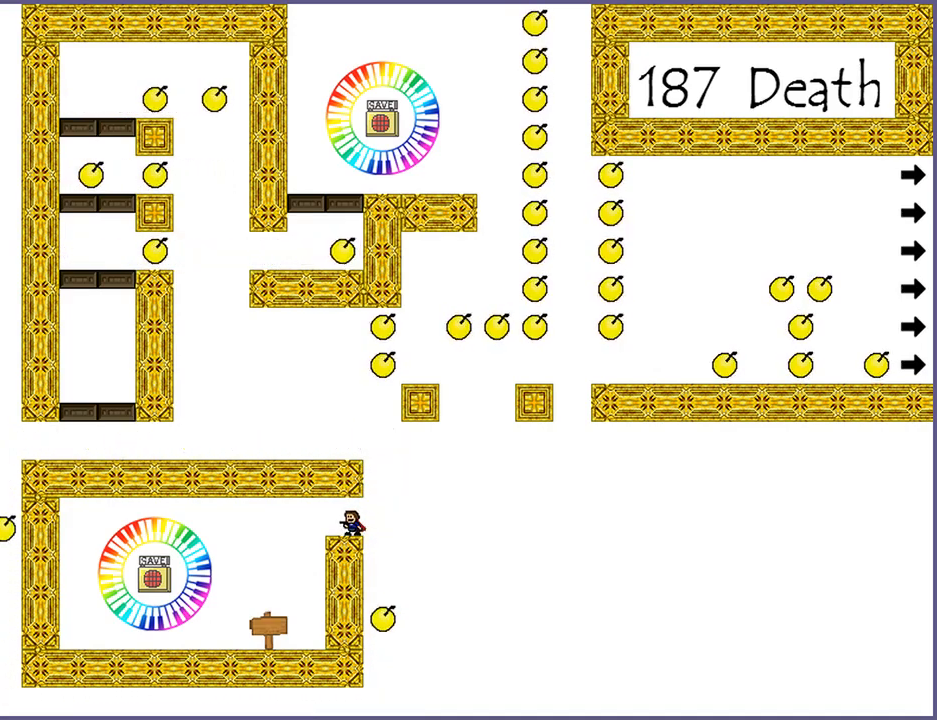
{"keys": ["left", "shift_l"], "events": [[60, "right", "down"], [140, "shift_l", "down"], [220, "right", "up"], [360, "shift_l", "up"], [380, "left", "down"], [420, "shift_l", "down"]]}
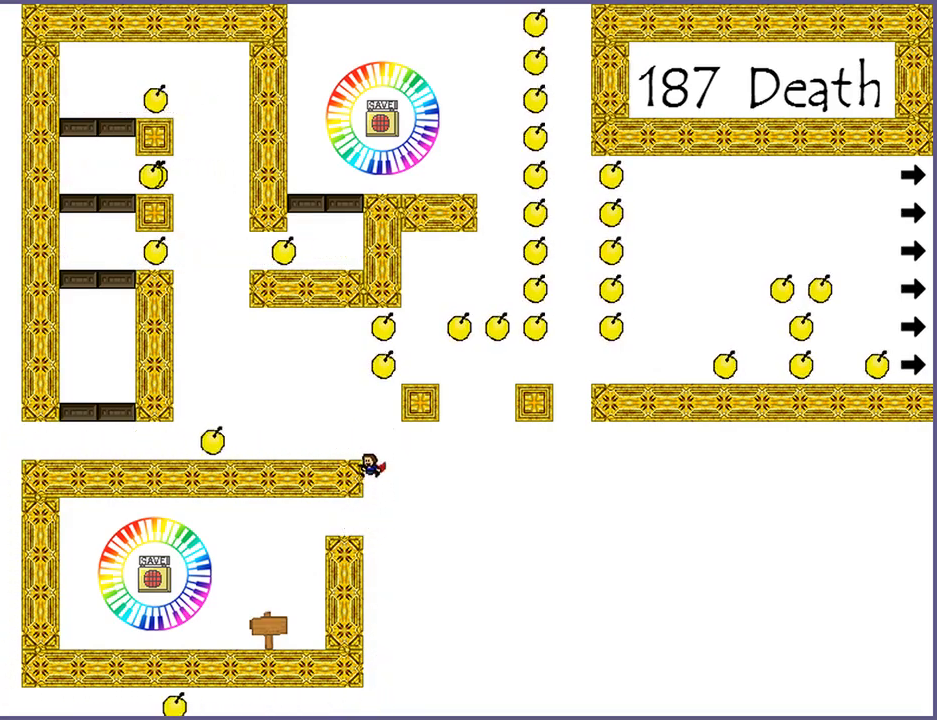
{"keys": [], "events": [[20, "shift_l", "up"], [300, "left", "up"]]}
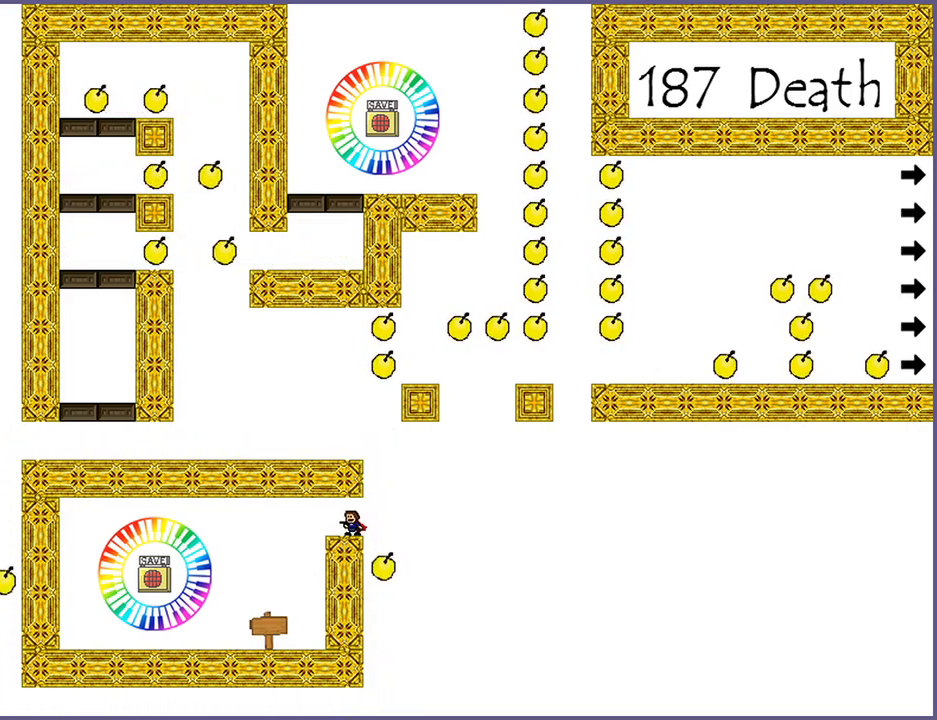
{"keys": ["left"], "events": [[20, "right", "down"], [100, "shift_l", "down"], [200, "right", "up"], [260, "left", "down"], [460, "shift_l", "up"]]}
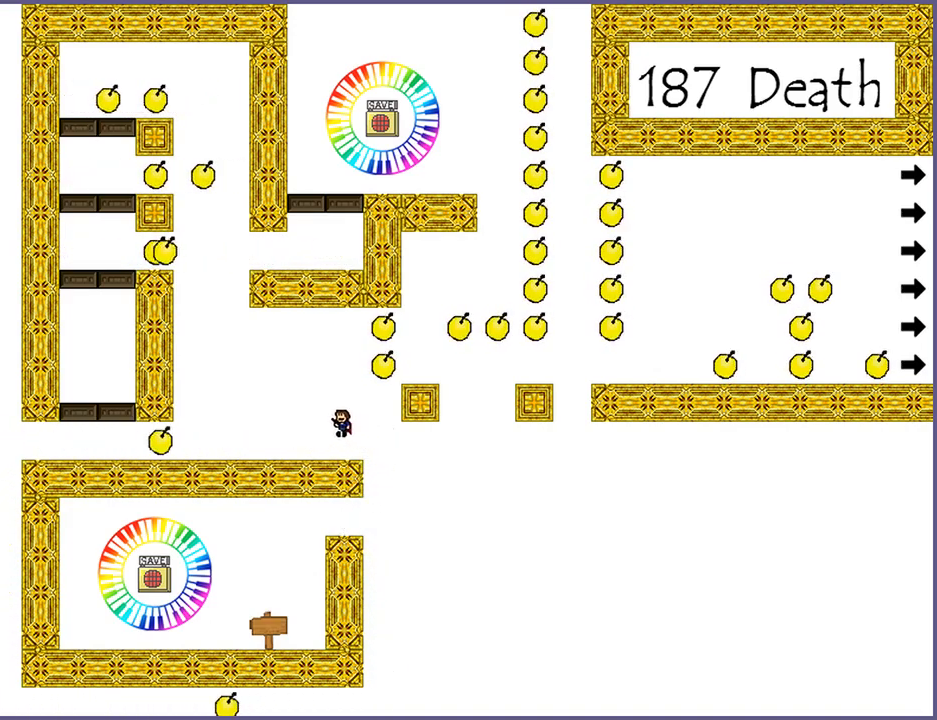
{"keys": ["left"], "events": [[100, "left", "up"], [220, "left", "down"], [220, "shift_l", "down"], [420, "shift_l", "up"]]}
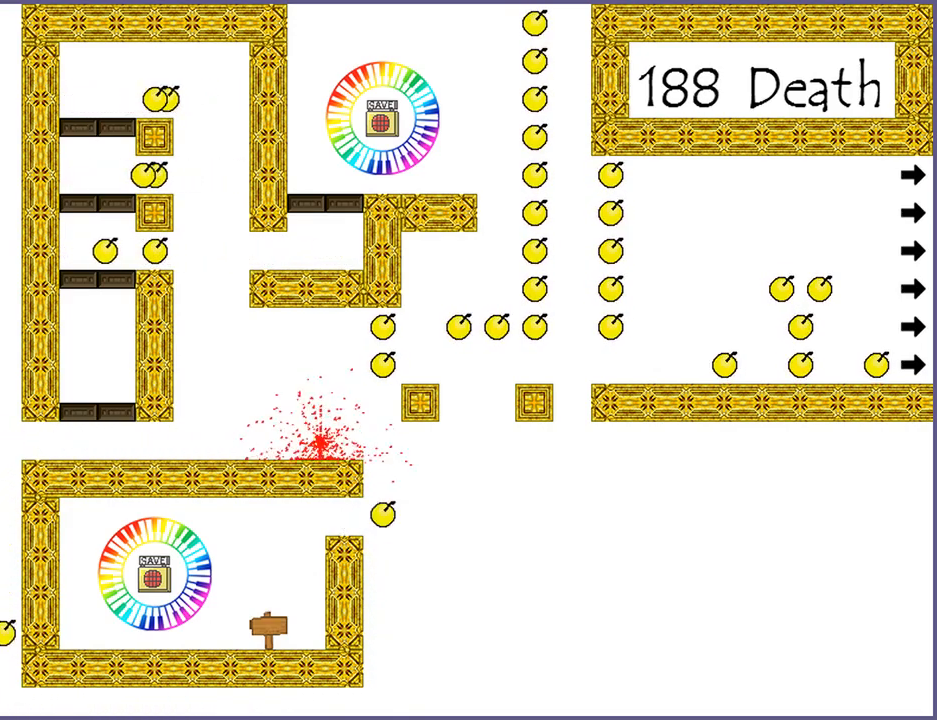
{"keys": ["right"], "events": [[80, "left", "up"], [160, "r", "down"], [220, "r", "up"], [340, "right", "down"]]}
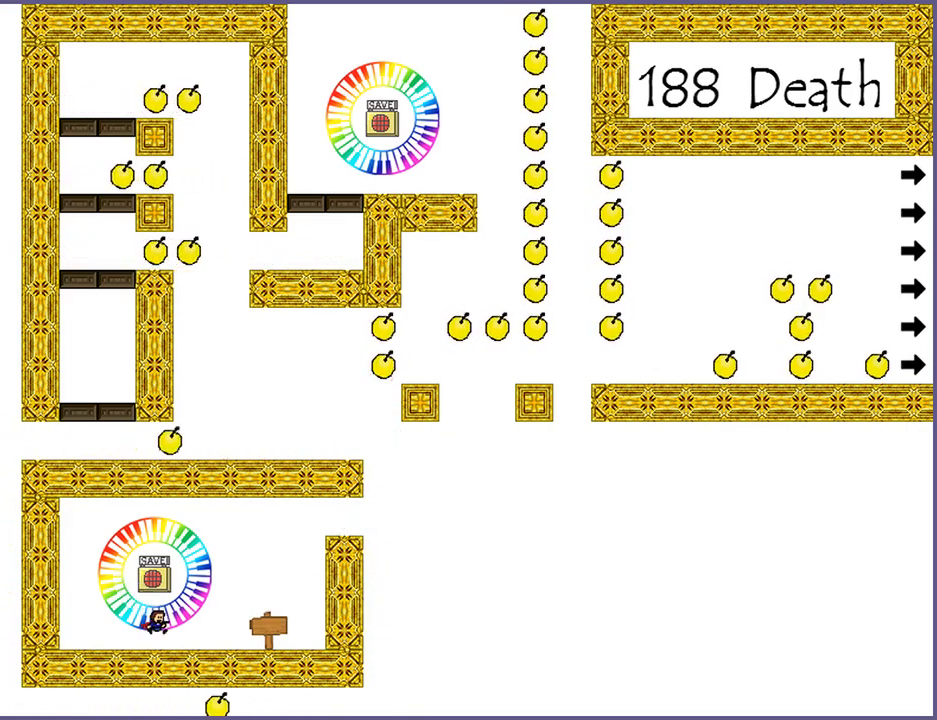
{"keys": ["right"], "events": [[320, "shift_l", "down"], [480, "shift_l", "up"]]}
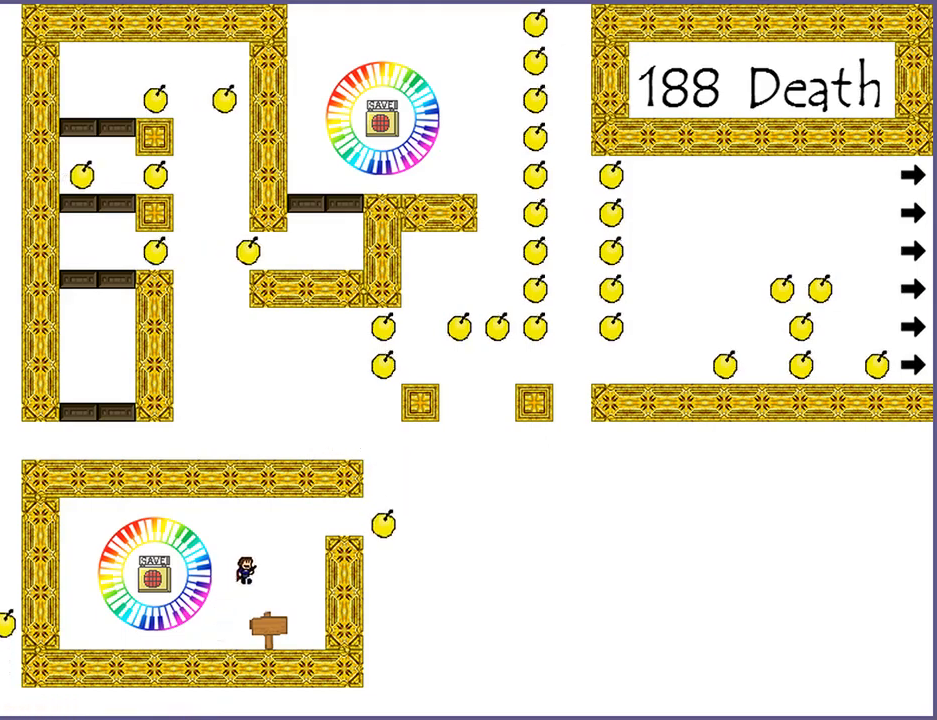
{"keys": ["right"], "events": [[100, "shift_l", "down"], [400, "shift_l", "up"]]}
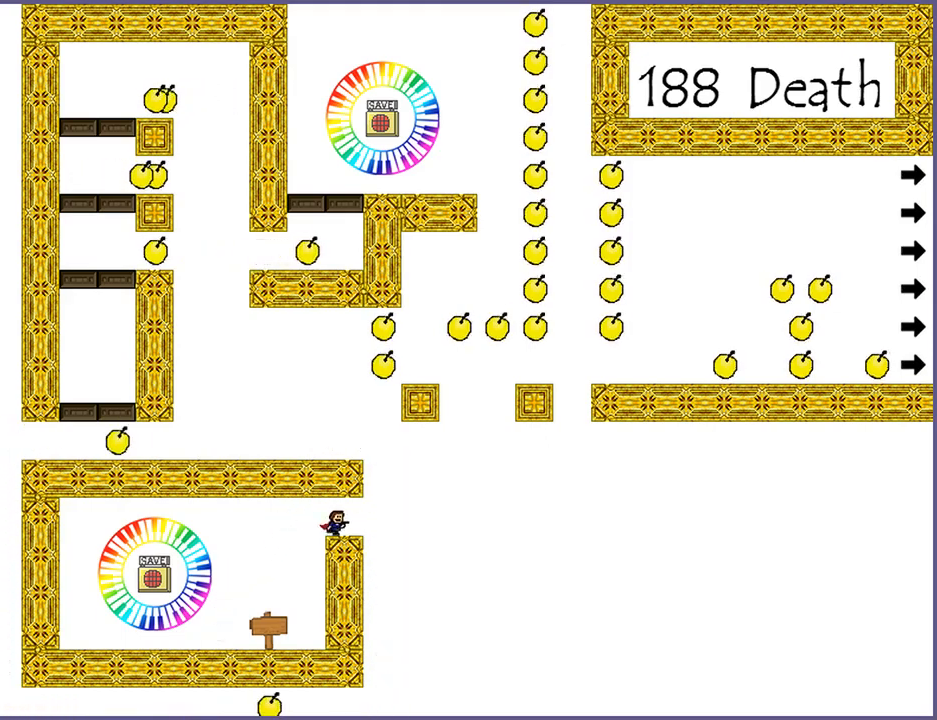
{"keys": ["right"], "events": []}
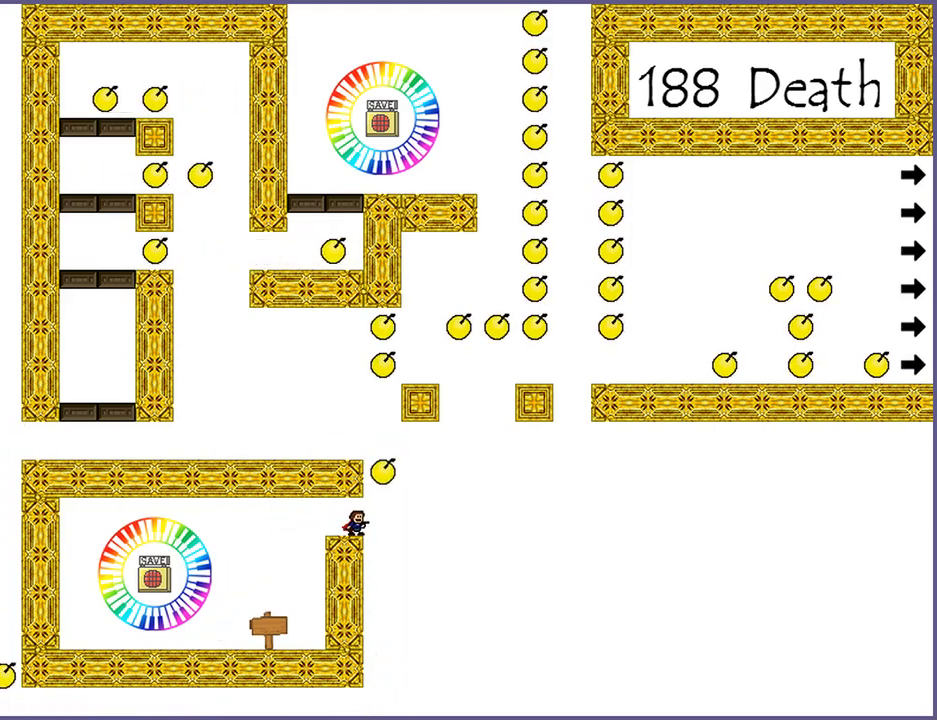
{"keys": ["left"], "events": [[120, "shift_l", "down"], [260, "shift_l", "up"], [300, "right", "up"], [320, "shift_l", "down"], [340, "left", "down"], [500, "shift_l", "up"]]}
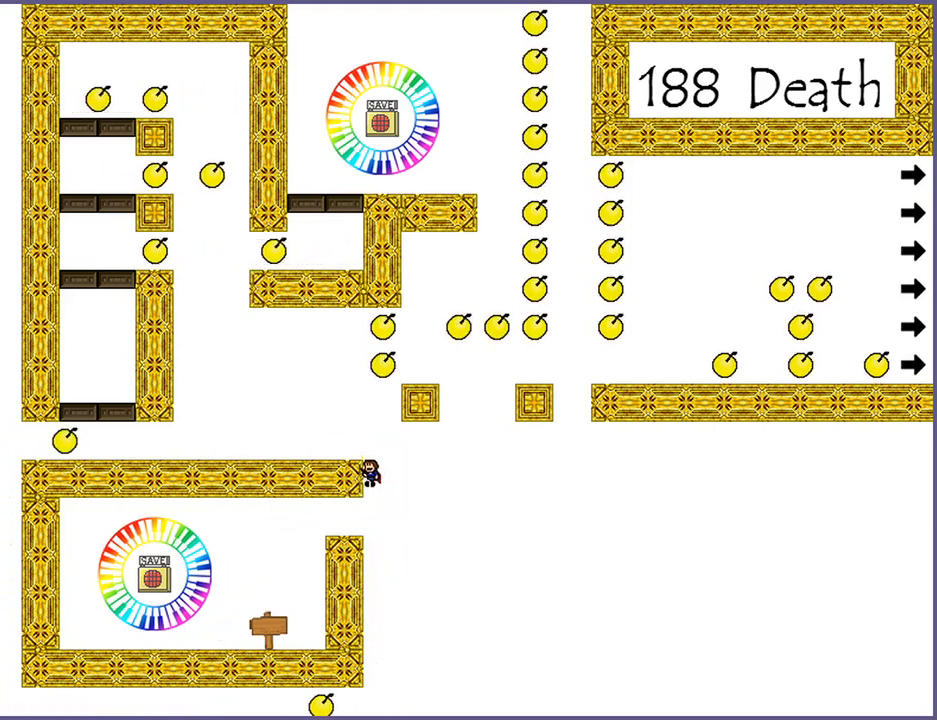
{"keys": [], "events": [[380, "left", "up"]]}
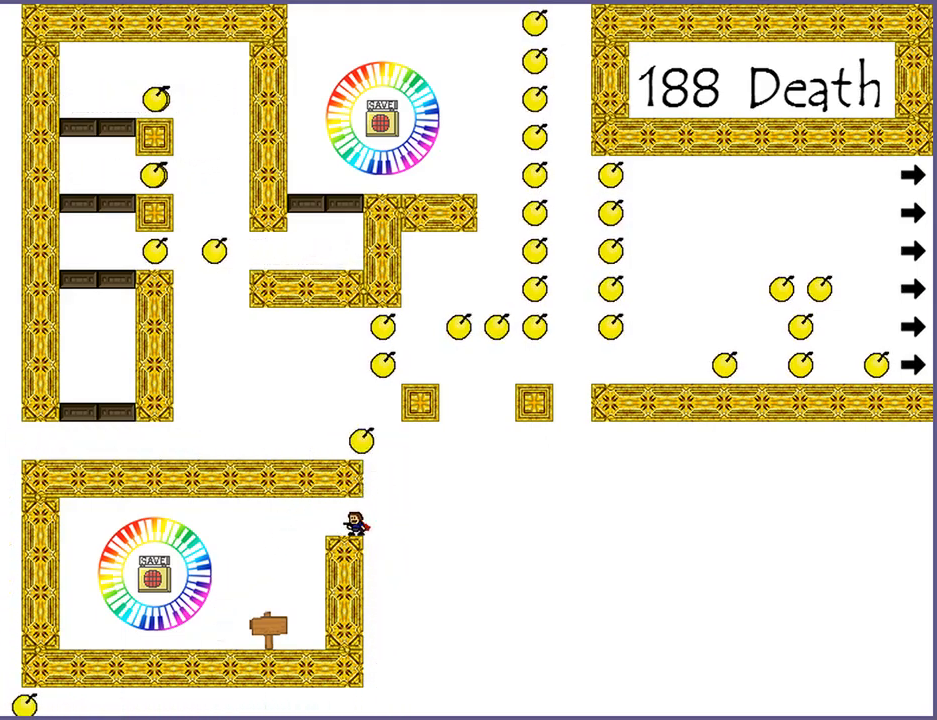
{"keys": ["left", "shift_l"], "events": [[160, "right", "down"], [220, "shift_l", "down"], [380, "right", "up"], [400, "shift_l", "up"], [440, "left", "down"], [440, "shift_l", "down"]]}
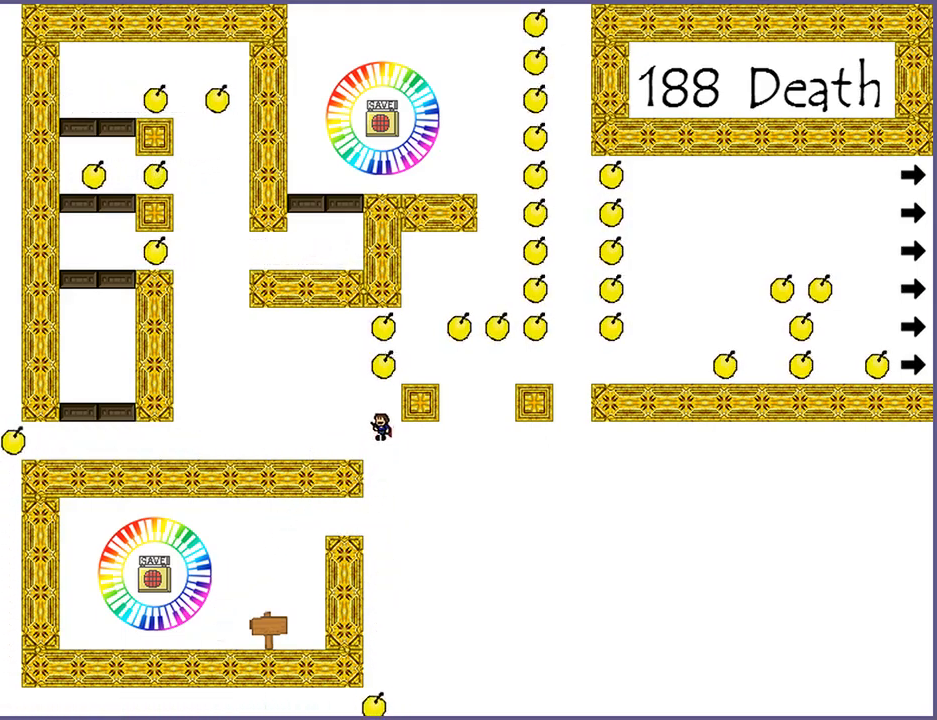
{"keys": ["left", "shift_l"], "events": [[40, "shift_l", "up"], [240, "left", "up"], [400, "shift_l", "down"], [440, "left", "down"]]}
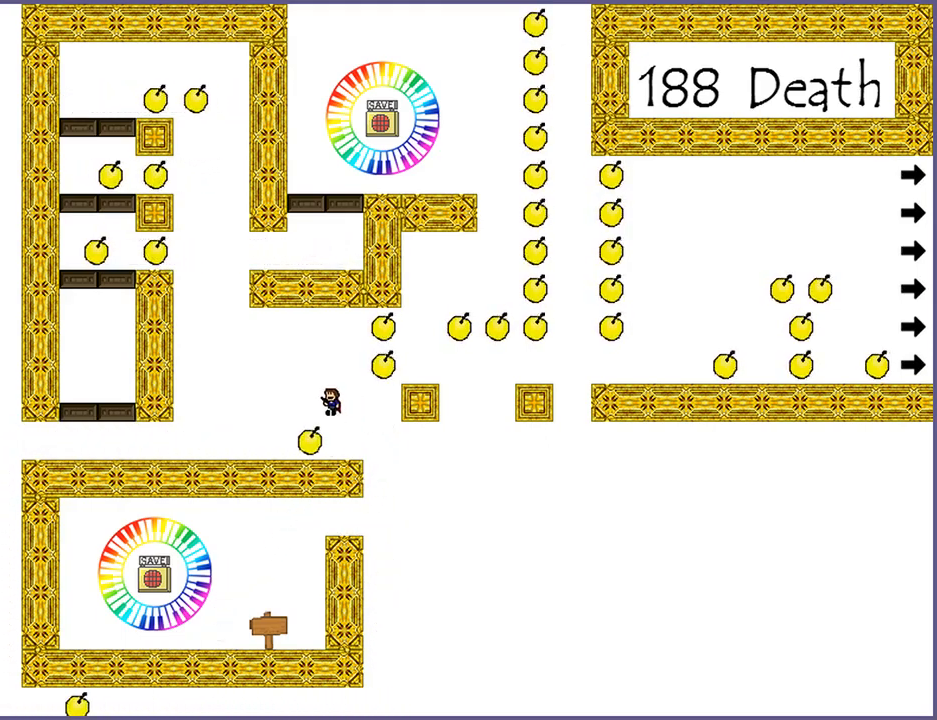
{"keys": ["left"], "events": [[20, "left", "up"], [80, "shift_l", "up"], [120, "left", "down"]]}
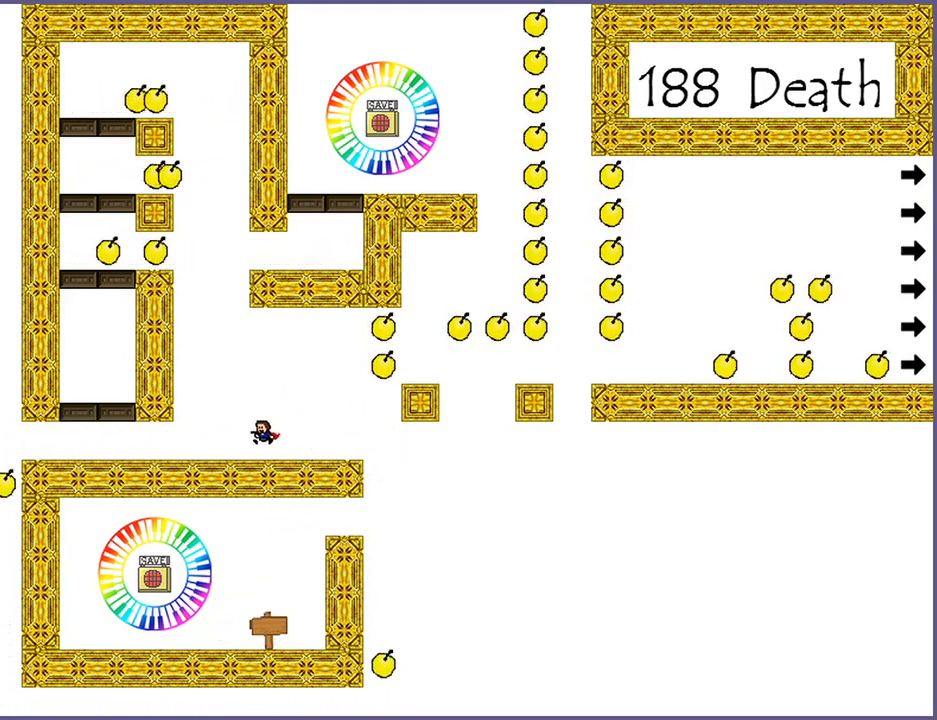
{"keys": ["left"], "events": [[40, "left", "up"], [160, "shift_l", "down"], [200, "left", "down"], [360, "shift_l", "up"]]}
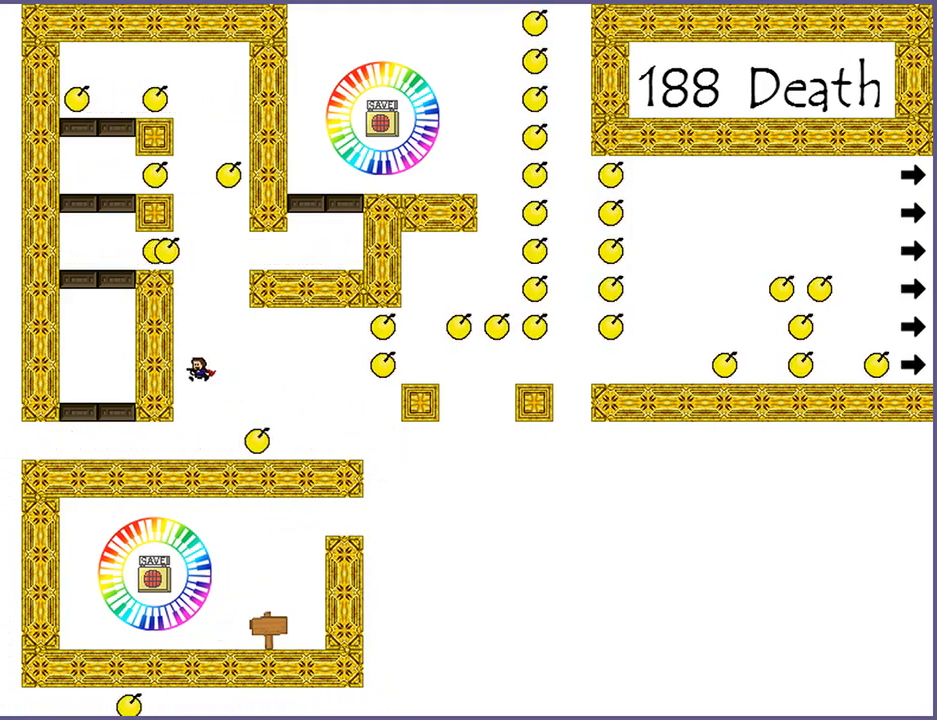
{"keys": ["left"], "events": []}
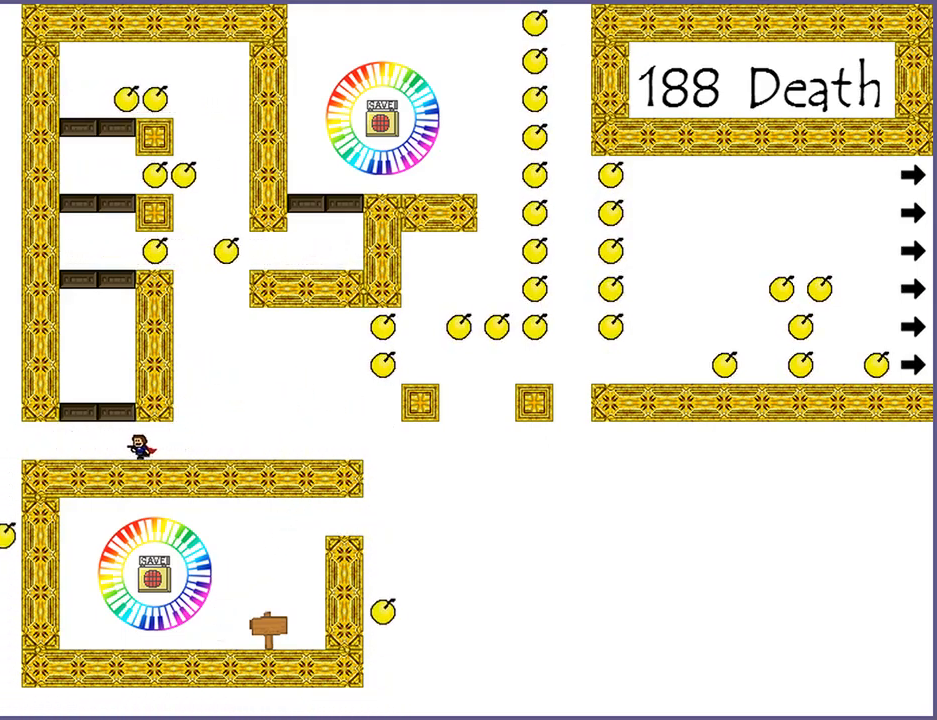
{"keys": ["shift_l"], "events": [[120, "shift_l", "down"], [260, "left", "up"], [320, "shift_l", "up"], [440, "shift_l", "down"]]}
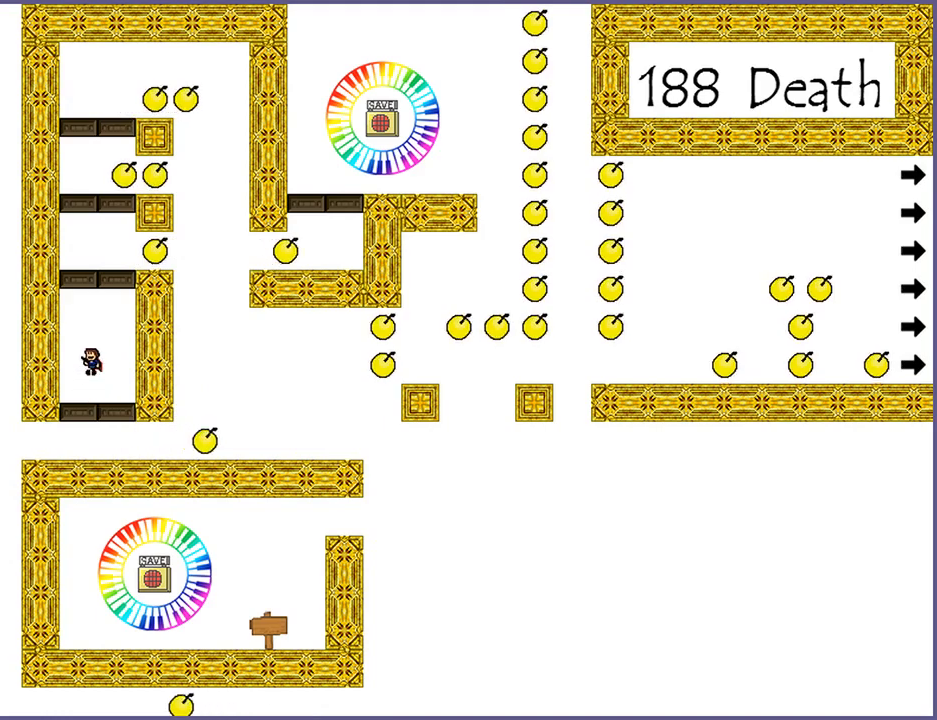
{"keys": [], "events": [[140, "shift_l", "up"], [220, "shift_l", "down"], [380, "shift_l", "up"]]}
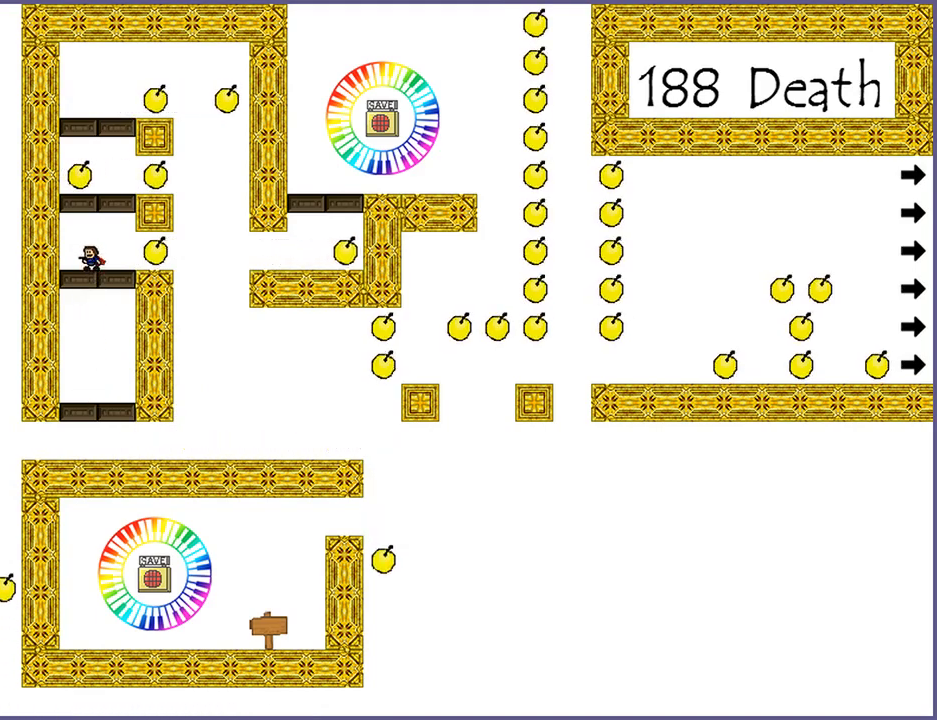
{"keys": ["shift_l"], "events": [[80, "left", "down"], [260, "left", "up"], [380, "shift_l", "down"]]}
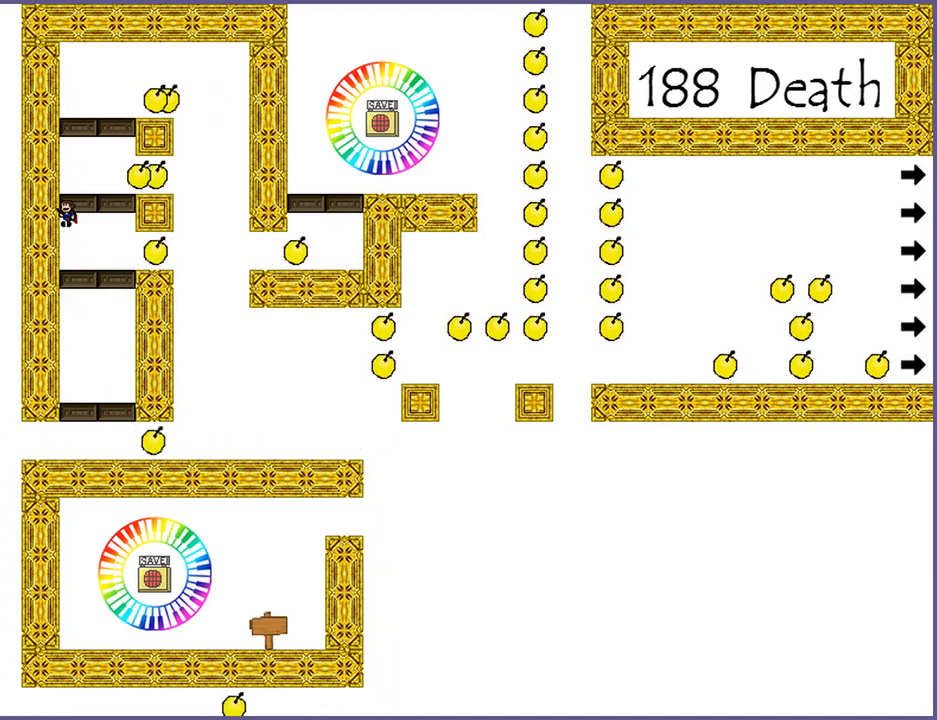
{"keys": [], "events": [[100, "shift_l", "up"], [180, "right", "down"], [240, "right", "up"]]}
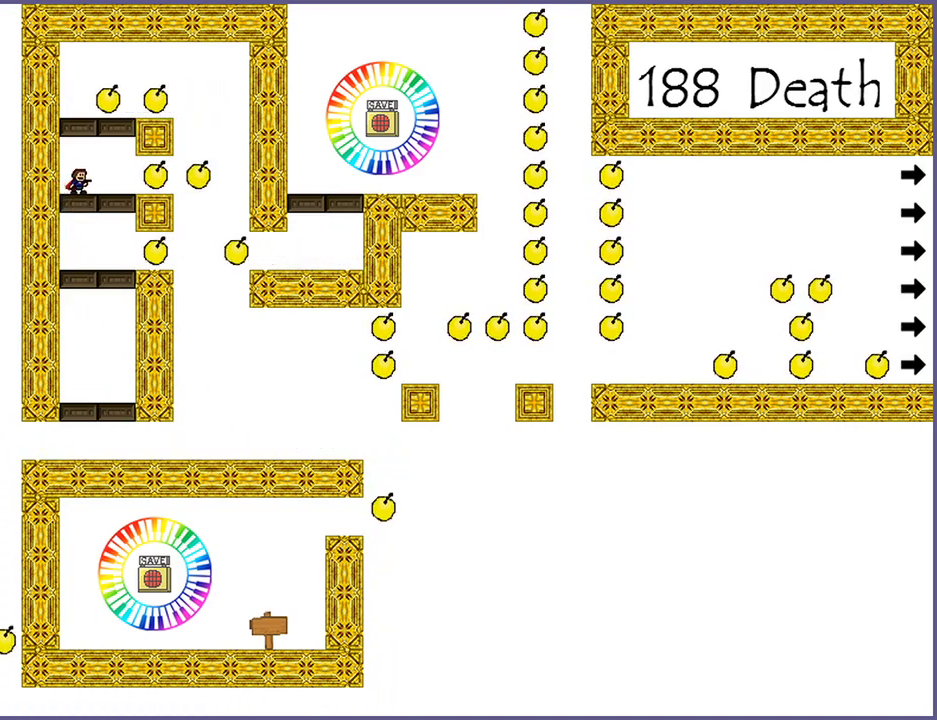
{"keys": [], "events": []}
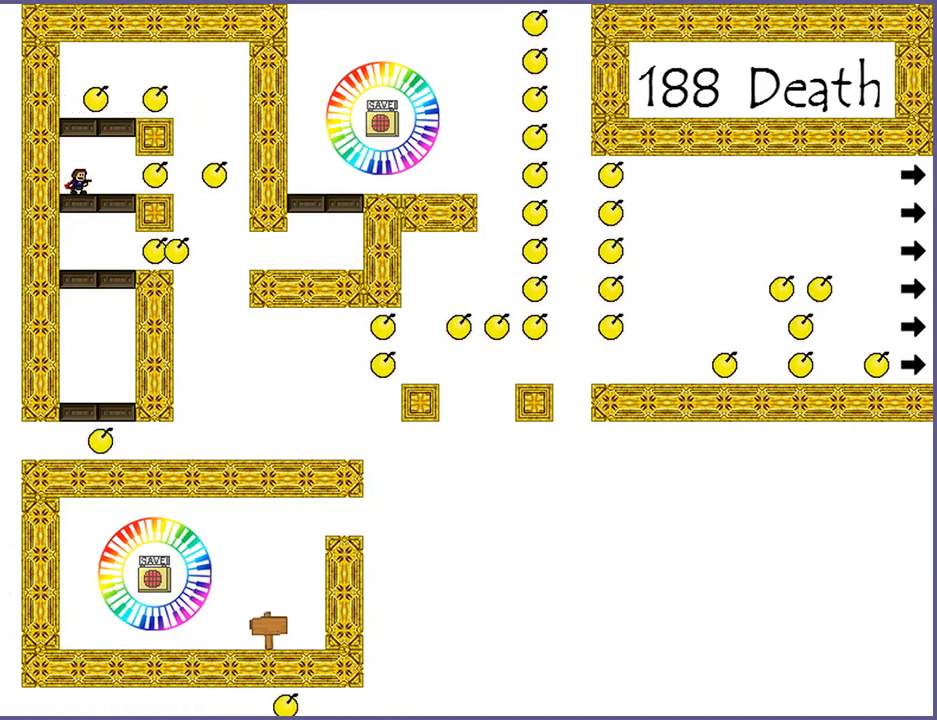
{"keys": ["right", "shift_l"], "events": [[280, "shift_l", "down"], [440, "right", "down"]]}